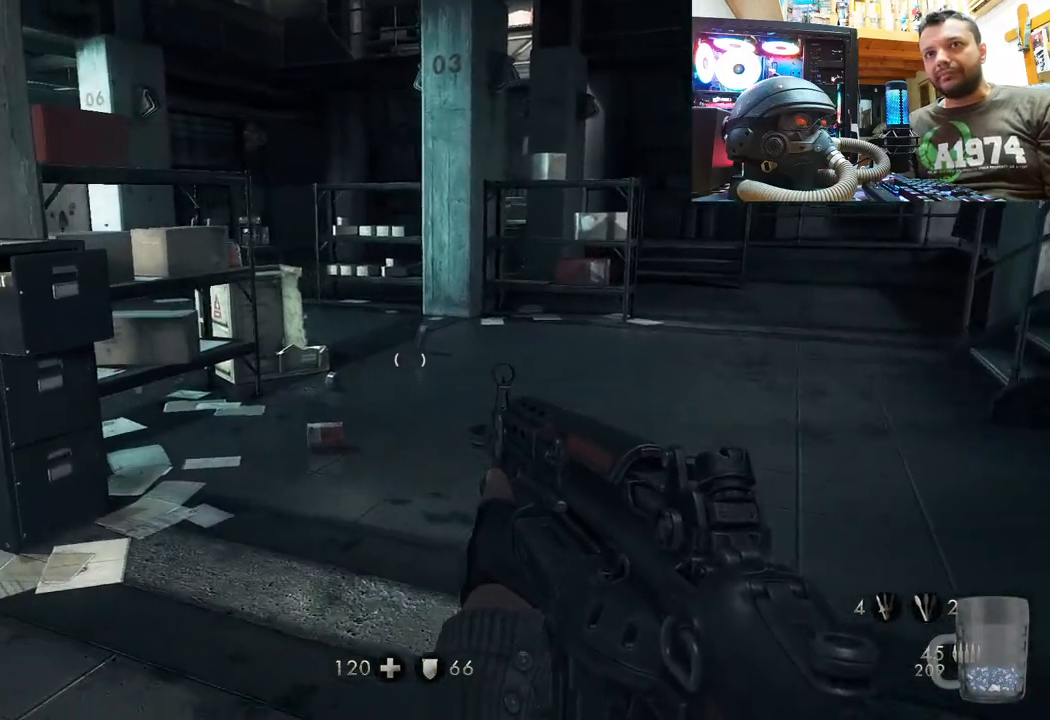
Gameplay with a controller (PlayStation layout); each line is a JSON object with the inputs held at the frame after it. "events" lists button and stick changes between this image and that frame as [ms after this image, input, new state], when the widget could be followed in between. Not read: TOUCHPAD.
{"buttons": [], "left_stick": "up-right", "right_stick": "left", "events": [[333, "right_stick", "left"], [483, "left_stick", "up-right"]]}
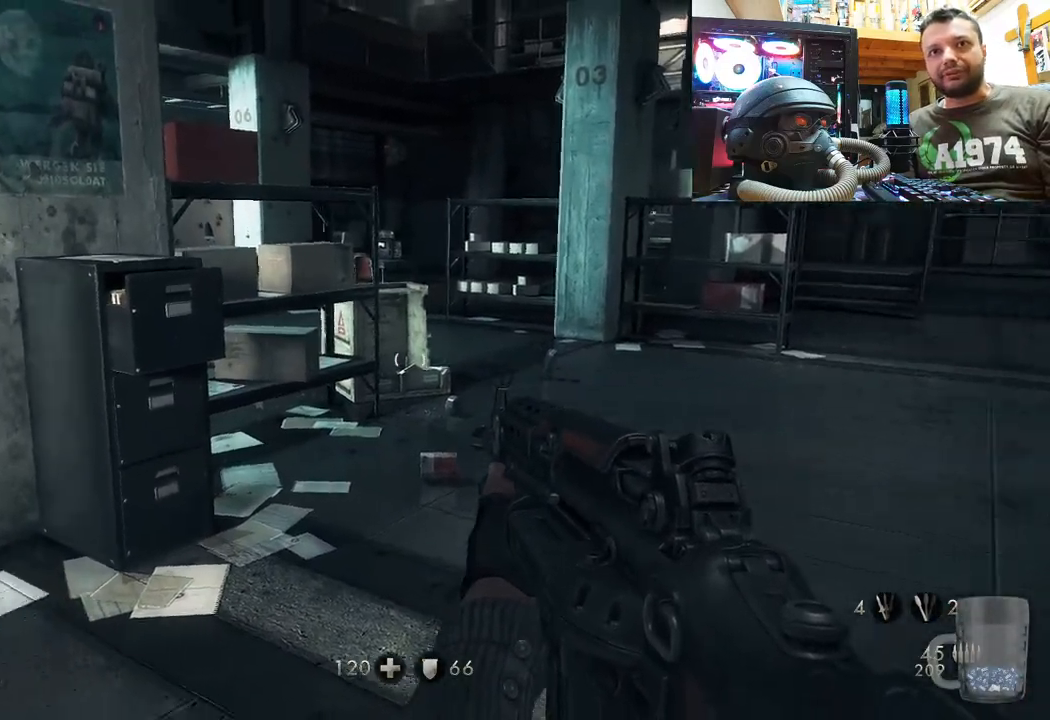
{"buttons": [], "left_stick": "up-right", "right_stick": "center", "events": [[83, "right_stick", "center"], [217, "right_stick", "left"], [250, "left_stick", "up"], [483, "left_stick", "up-right"], [500, "right_stick", "center"]]}
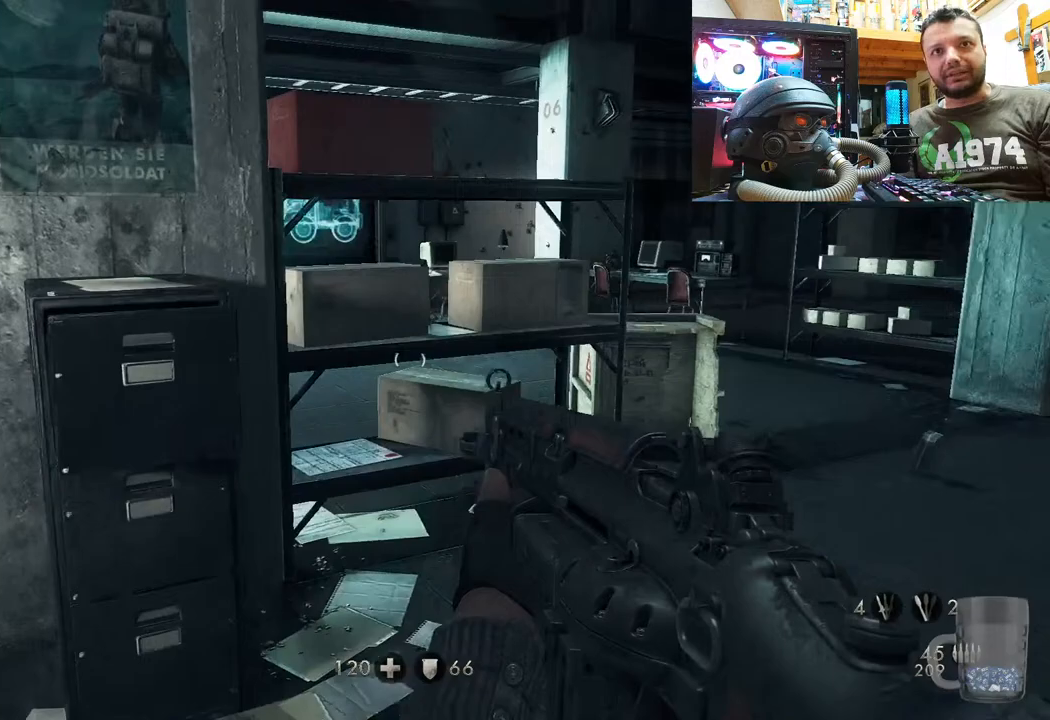
{"buttons": [], "left_stick": "center", "right_stick": "right", "events": [[117, "left_stick", "center"], [467, "right_stick", "right"]]}
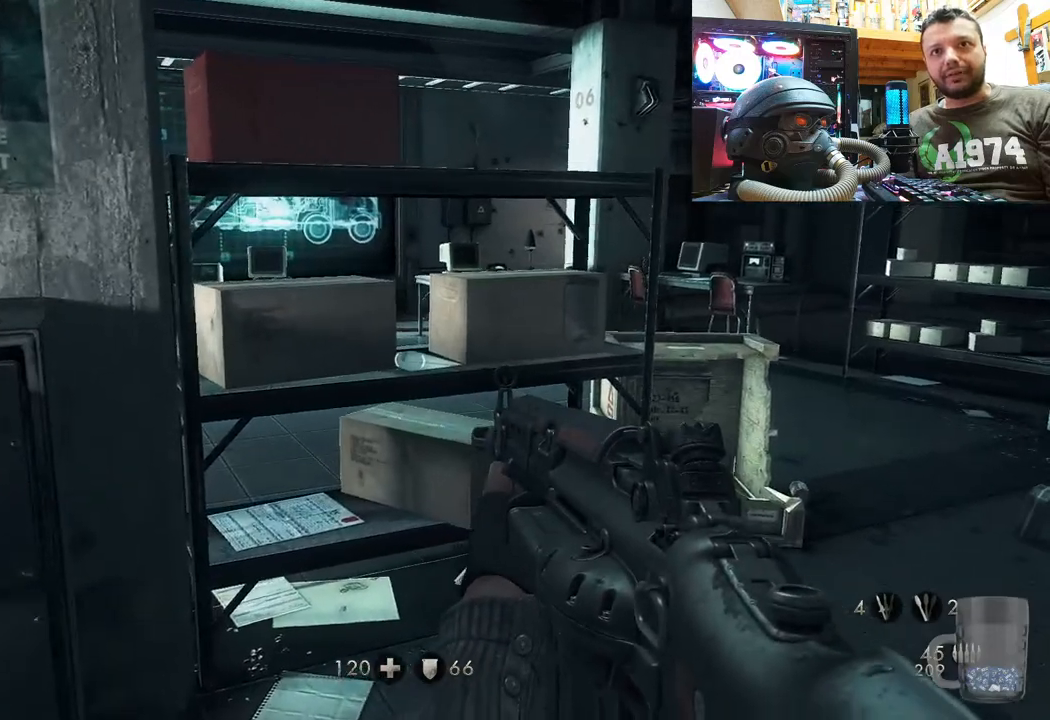
{"buttons": [], "left_stick": "up-right", "right_stick": "center", "events": [[333, "left_stick", "up-right"], [367, "right_stick", "center"]]}
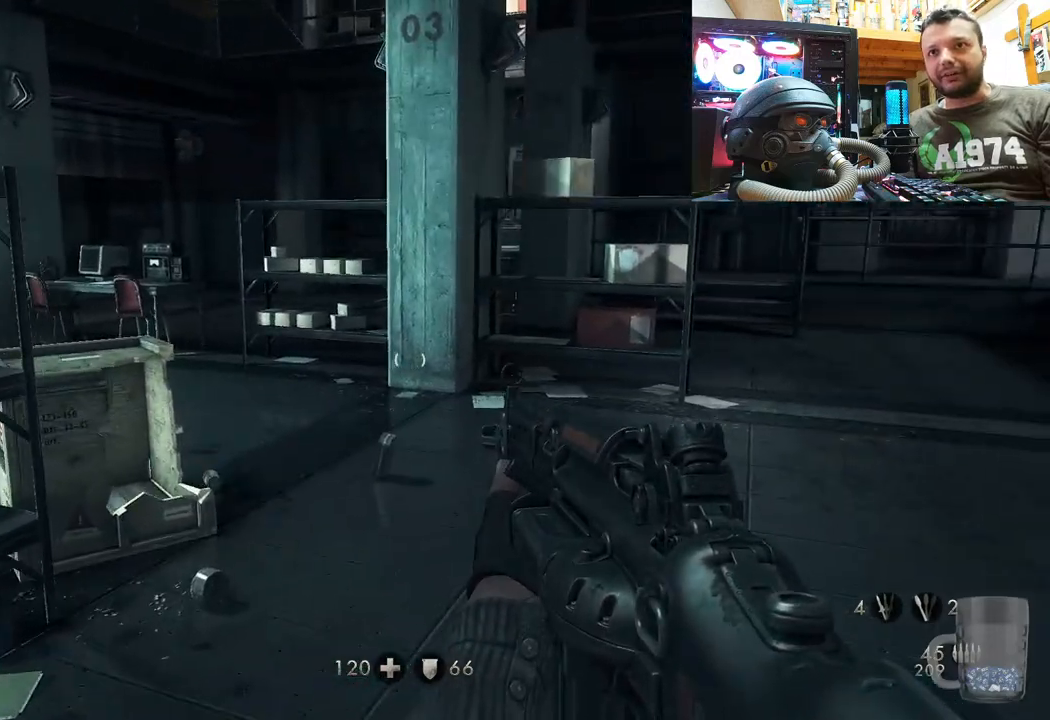
{"buttons": [], "left_stick": "center", "right_stick": "right", "events": [[133, "left_stick", "right"], [167, "right_stick", "right"], [283, "left_stick", "center"]]}
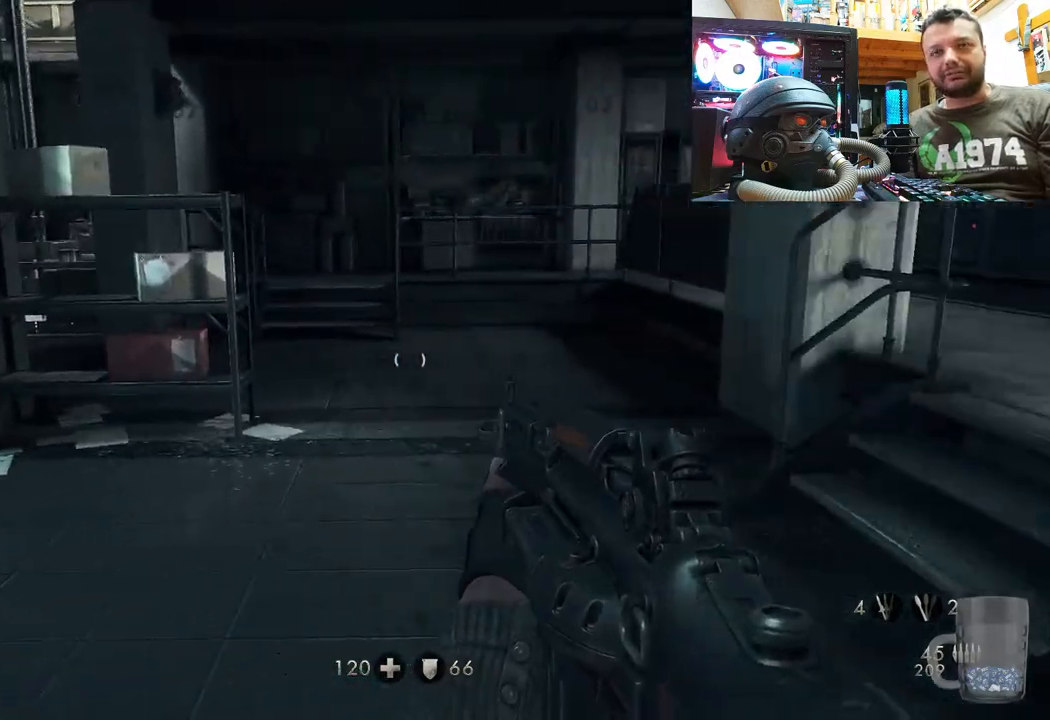
{"buttons": [], "left_stick": "down-left", "right_stick": "right", "events": [[150, "left_stick", "down-left"]]}
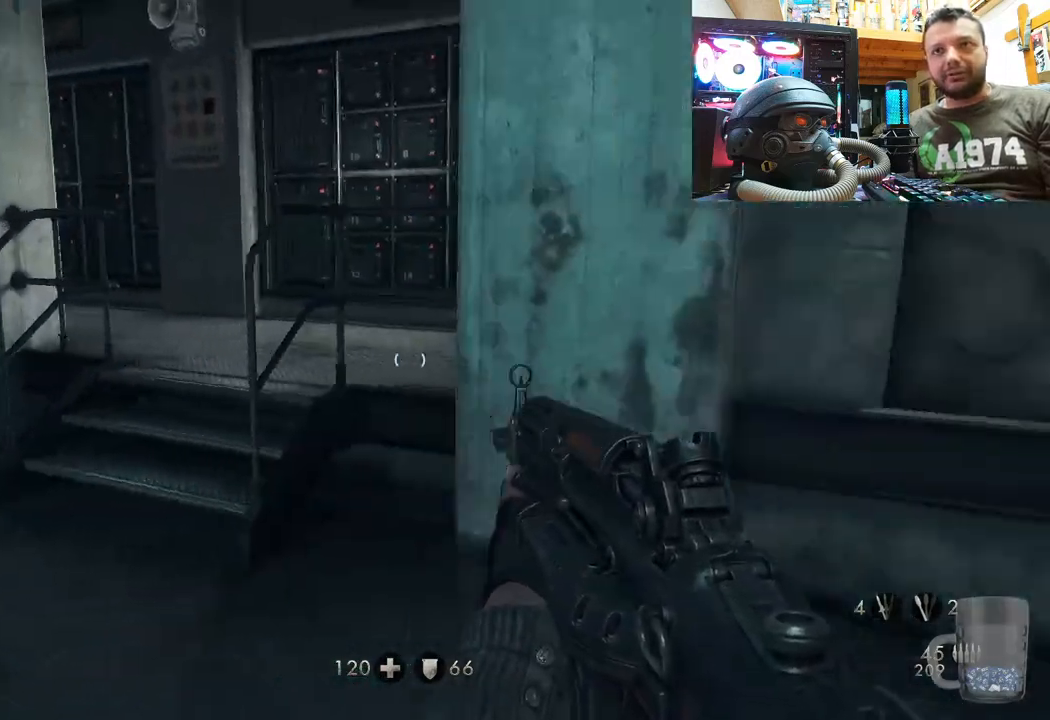
{"buttons": [], "left_stick": "up", "right_stick": "center", "events": [[100, "right_stick", "center"], [233, "left_stick", "up-left"], [500, "left_stick", "up"]]}
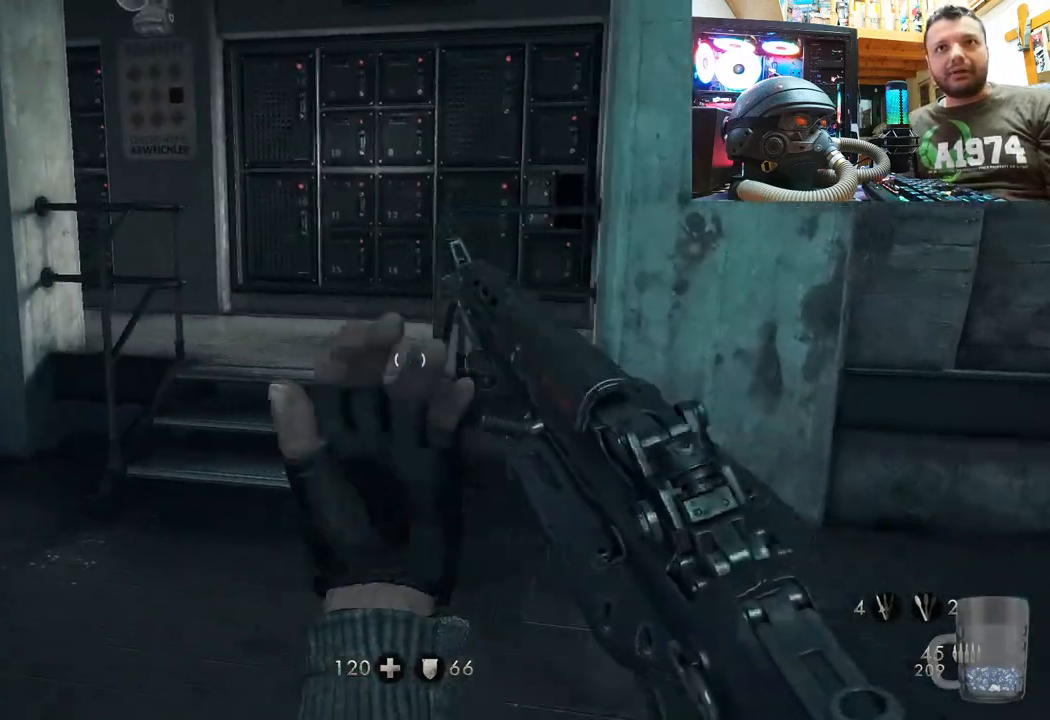
{"buttons": [], "left_stick": "center", "right_stick": "up-left", "events": [[67, "right_stick", "down"], [300, "right_stick", "center"], [350, "left_stick", "center"], [350, "right_stick", "up-left"]]}
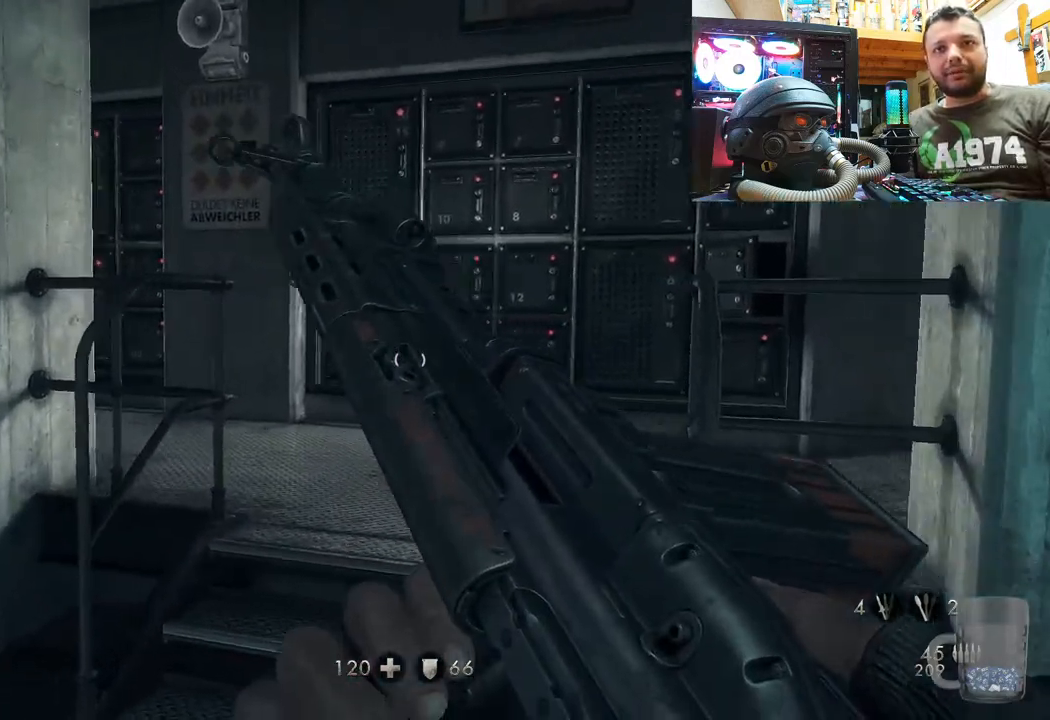
{"buttons": [], "left_stick": "up", "right_stick": "center", "events": [[367, "left_stick", "up"], [433, "right_stick", "center"]]}
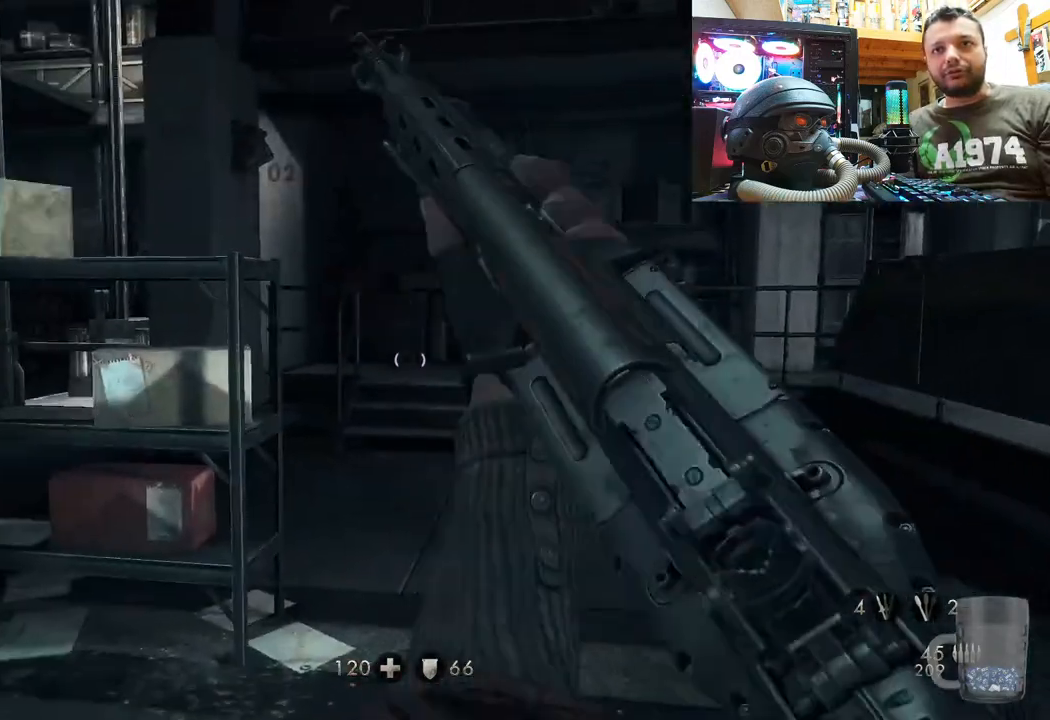
{"buttons": [], "left_stick": "up-right", "right_stick": "up-left", "events": [[167, "right_stick", "up-left"], [283, "left_stick", "right"], [500, "left_stick", "up-right"]]}
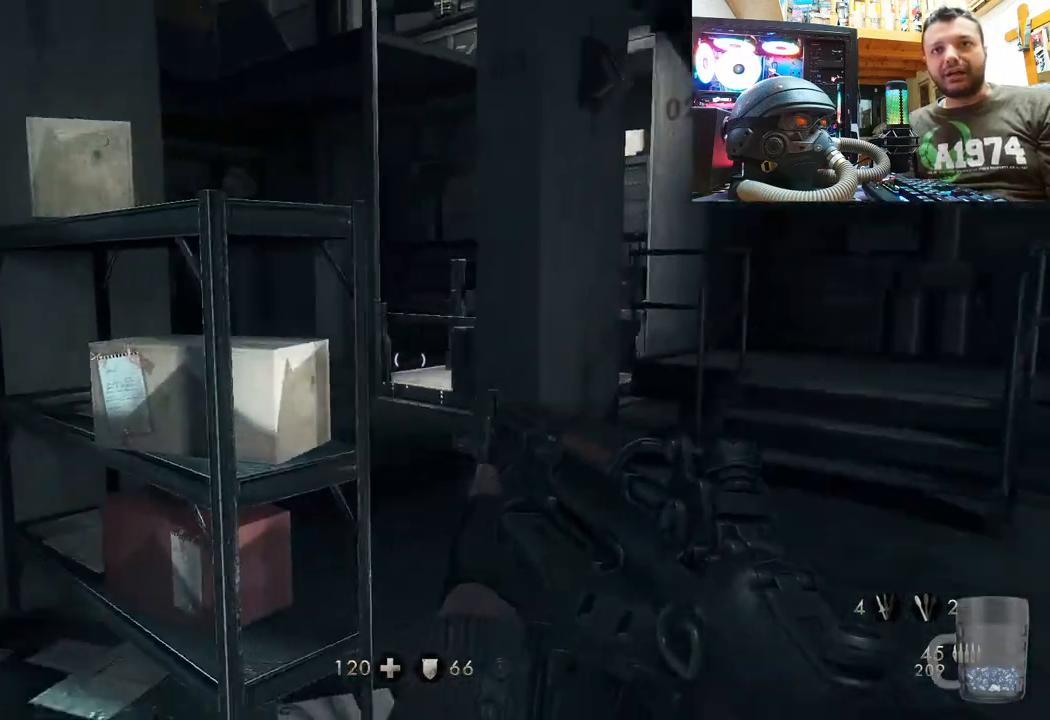
{"buttons": [], "left_stick": "up-right", "right_stick": "up-left", "events": []}
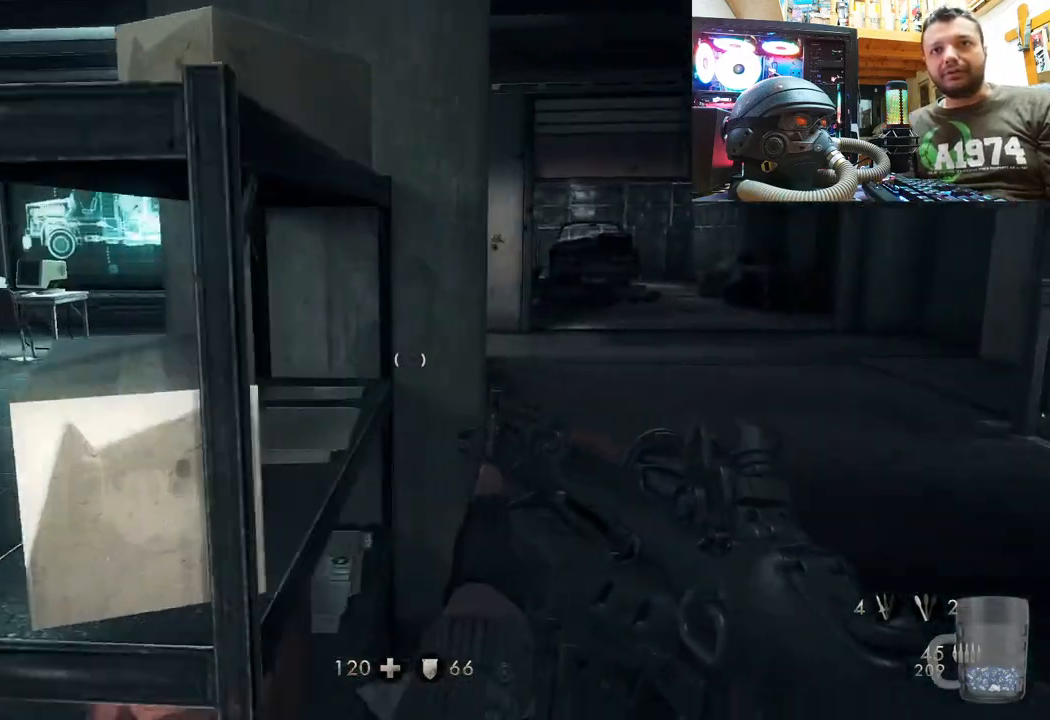
{"buttons": [], "left_stick": "down-left", "right_stick": "left", "events": [[50, "right_stick", "center"], [100, "right_stick", "up-left"], [117, "left_stick", "center"], [250, "left_stick", "down-left"], [333, "right_stick", "left"]]}
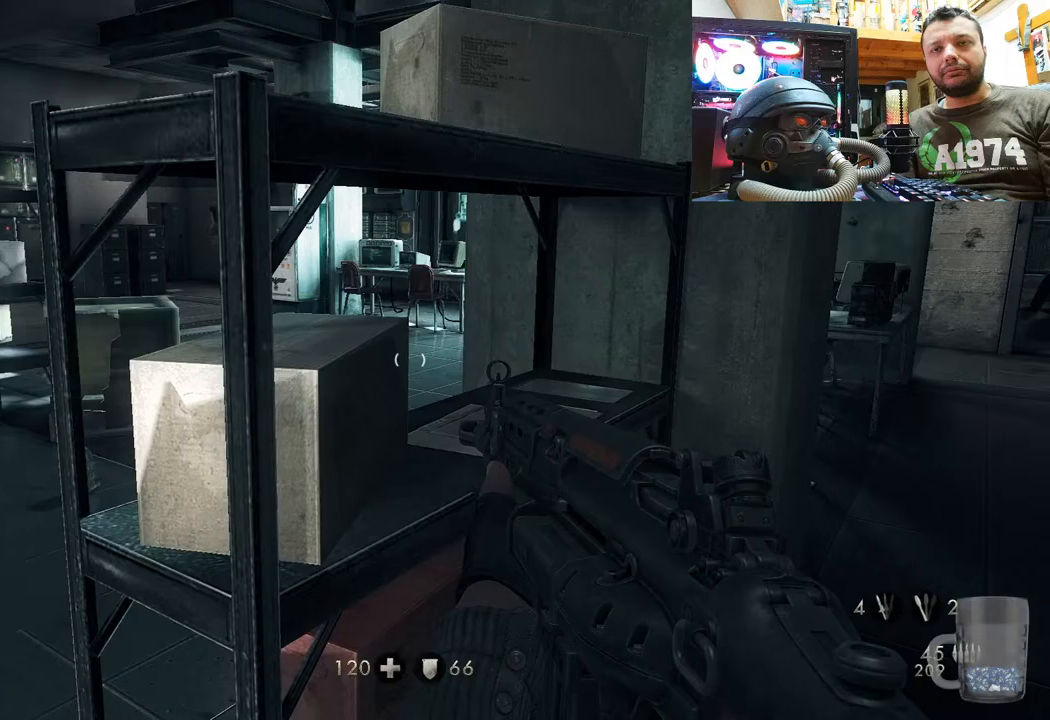
{"buttons": [], "left_stick": "center", "right_stick": "center", "events": [[17, "right_stick", "center"], [50, "left_stick", "up-left"], [133, "left_stick", "up"], [333, "left_stick", "center"]]}
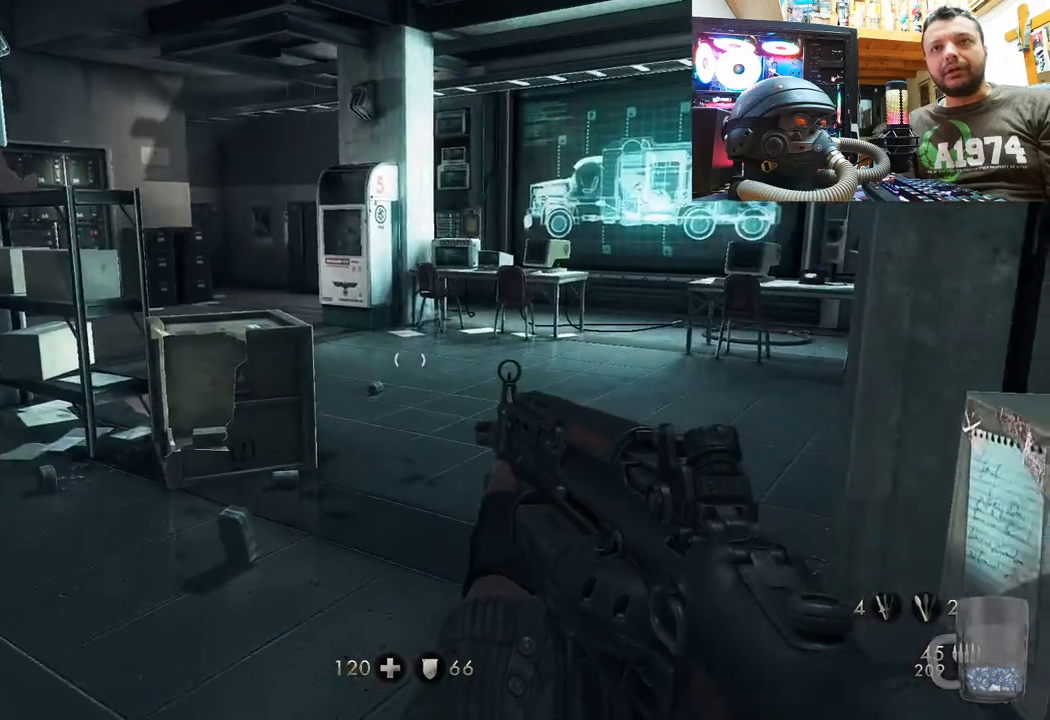
{"buttons": [], "left_stick": "up-right", "right_stick": "up-left", "events": [[83, "left_stick", "up"], [167, "right_stick", "down-left"], [317, "left_stick", "up-right"], [367, "right_stick", "up-left"]]}
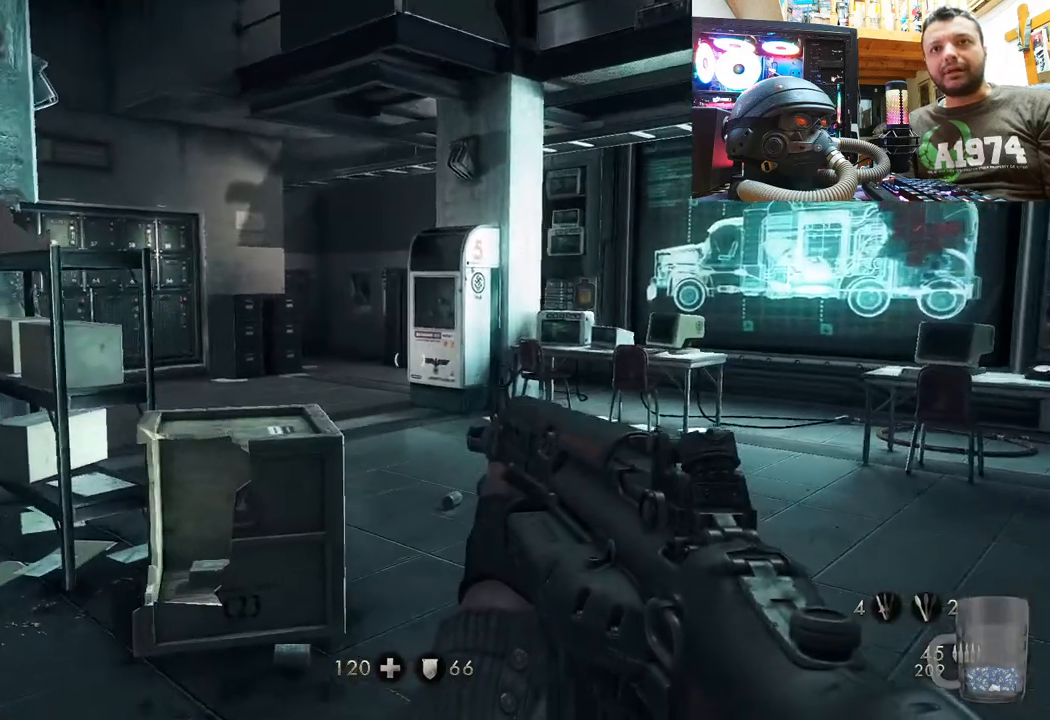
{"buttons": [], "left_stick": "center", "right_stick": "up", "events": [[283, "left_stick", "up"], [417, "left_stick", "center"], [467, "right_stick", "up"]]}
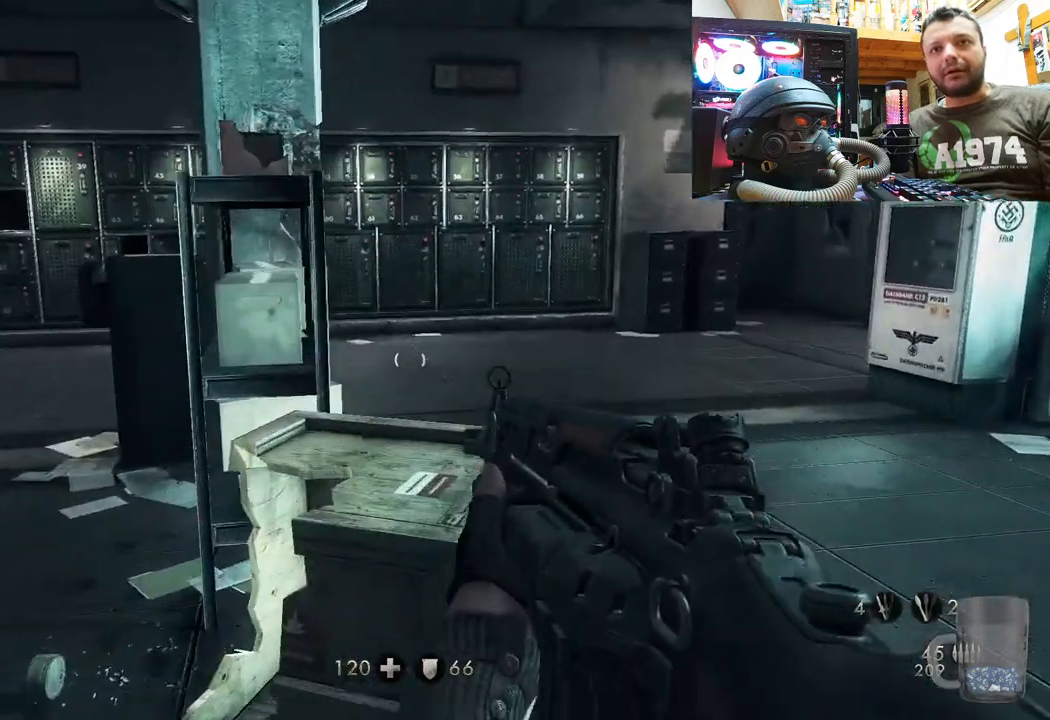
{"buttons": [], "left_stick": "center", "right_stick": "center", "events": [[300, "right_stick", "up-right"], [417, "right_stick", "center"]]}
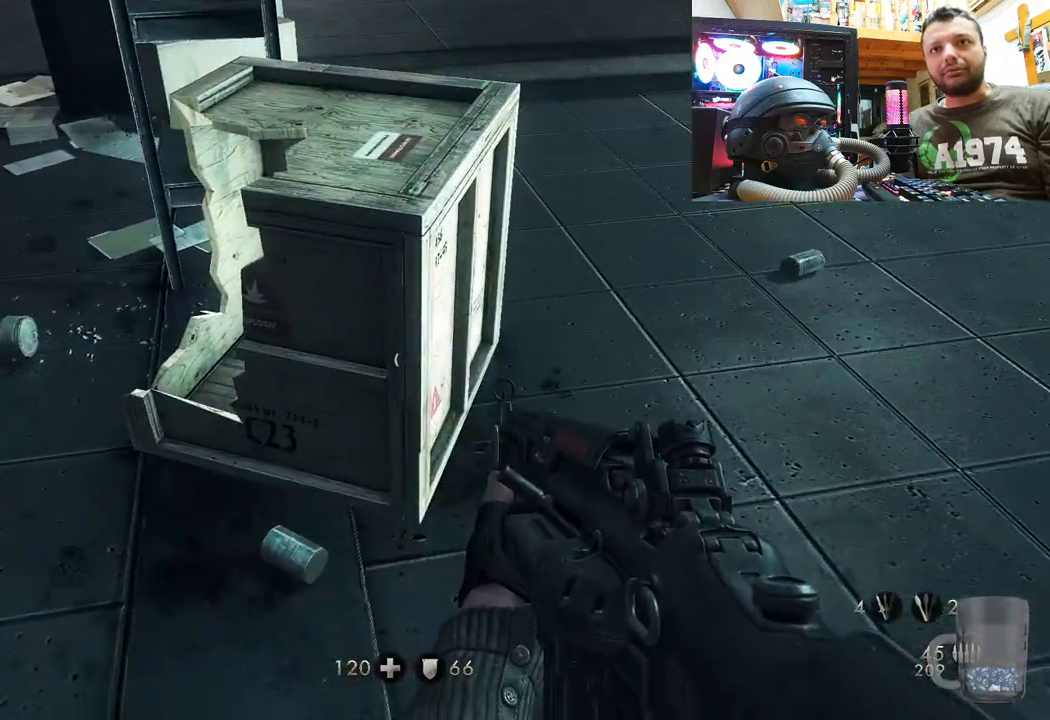
{"buttons": [], "left_stick": "up", "right_stick": "center", "events": [[100, "right_stick", "up"], [267, "left_stick", "up"], [417, "right_stick", "center"]]}
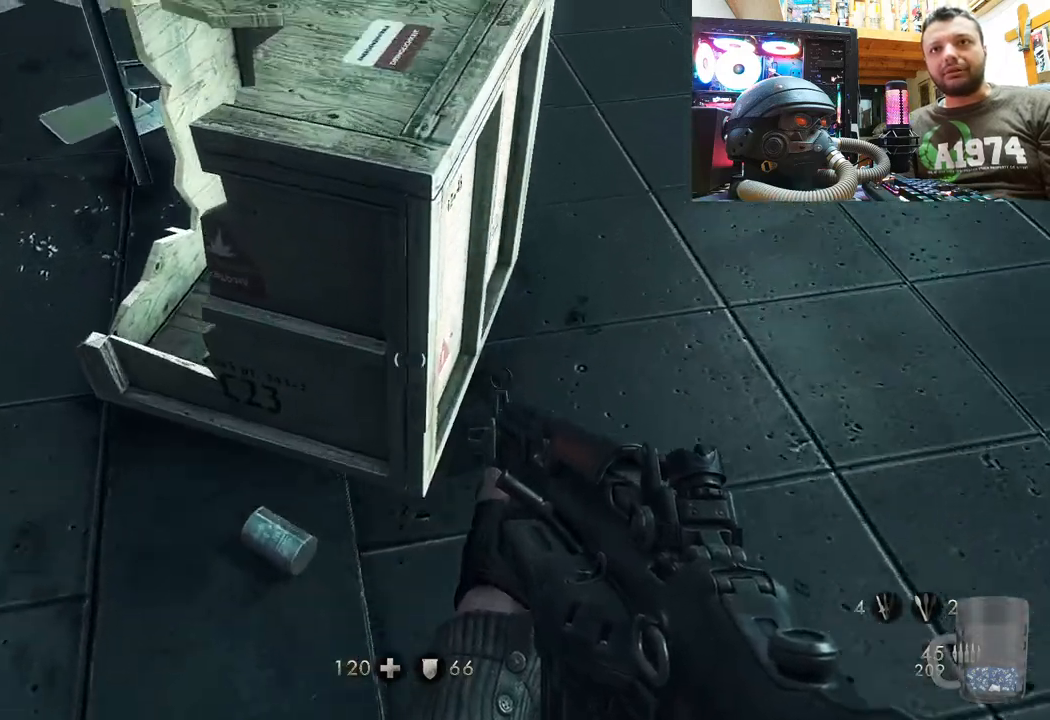
{"buttons": [], "left_stick": "center", "right_stick": "center", "events": [[50, "R3", "down"], [50, "left_stick", "center"], [217, "R3", "up"], [300, "R3", "down"], [450, "R3", "up"]]}
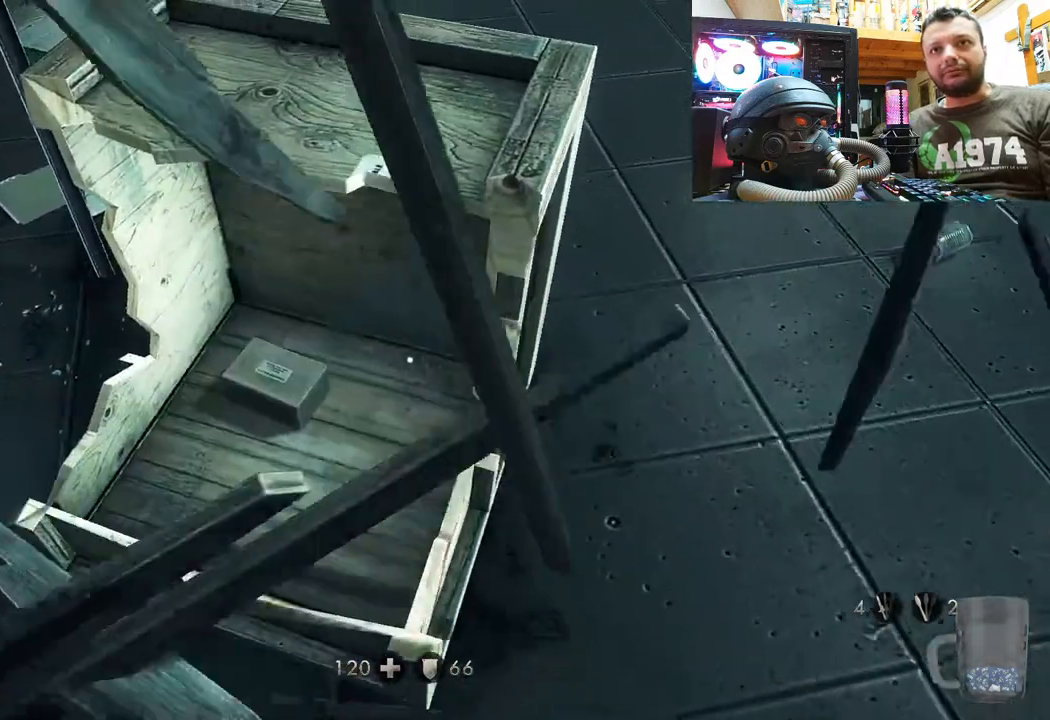
{"buttons": [], "left_stick": "center", "right_stick": "down-right", "events": [[33, "R3", "down"], [167, "R3", "up"], [483, "right_stick", "down-right"]]}
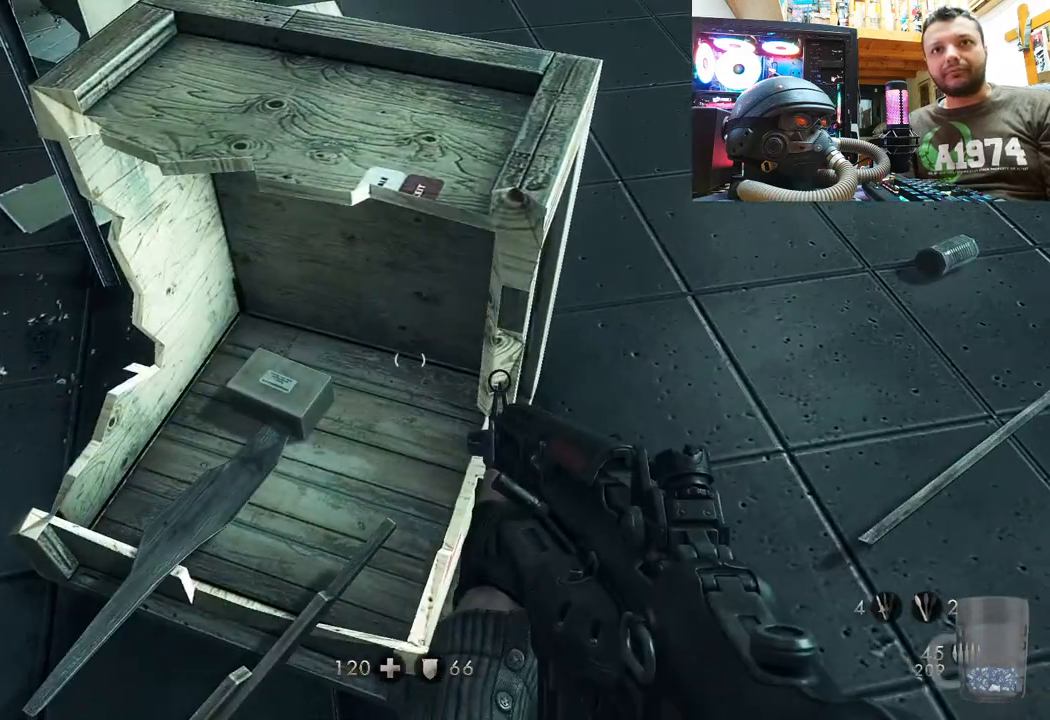
{"buttons": [], "left_stick": "center", "right_stick": "down-right", "events": [[150, "left_stick", "down"], [250, "left_stick", "down-right"], [400, "left_stick", "center"]]}
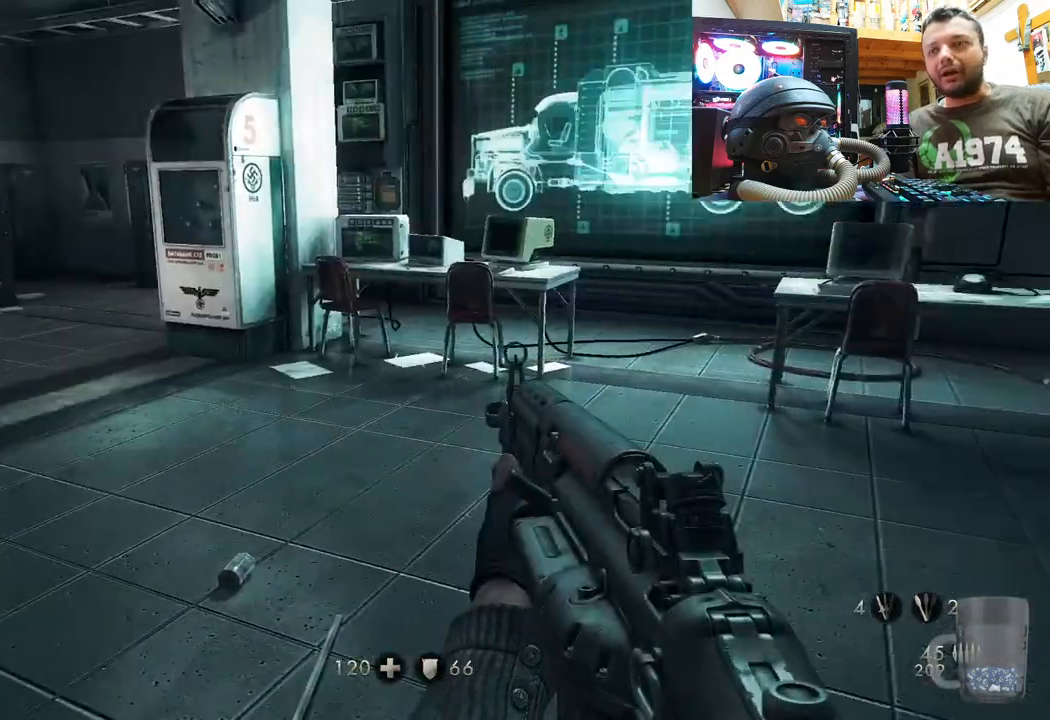
{"buttons": [], "left_stick": "up", "right_stick": "up", "events": [[133, "right_stick", "center"], [233, "left_stick", "up-right"], [233, "right_stick", "down-right"], [433, "left_stick", "up"], [467, "right_stick", "up"]]}
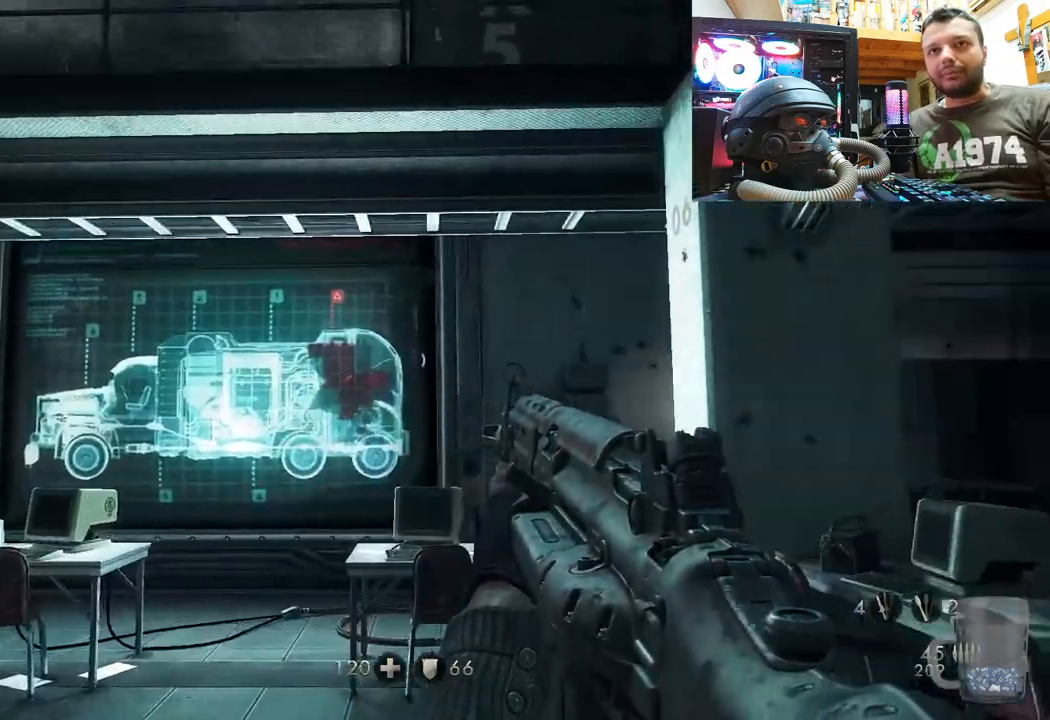
{"buttons": [], "left_stick": "up", "right_stick": "center", "events": [[300, "L1", "down"], [317, "L1", "up"], [350, "right_stick", "center"]]}
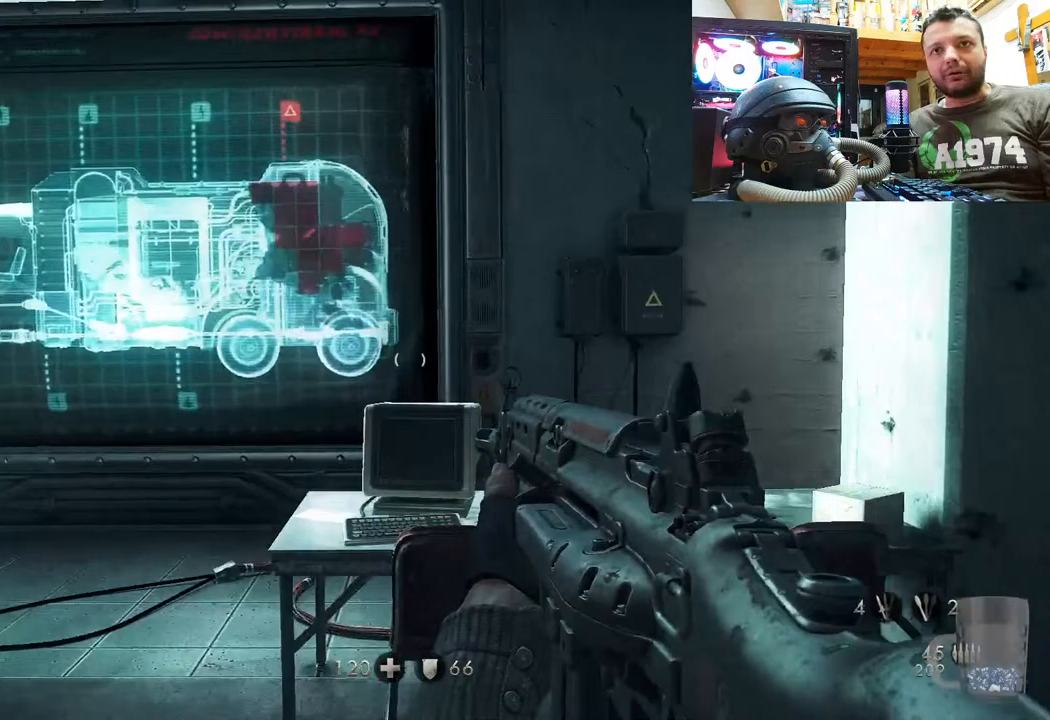
{"buttons": [], "left_stick": "down-right", "right_stick": "right", "events": [[17, "left_stick", "center"], [100, "left_stick", "down"], [200, "right_stick", "up-right"], [300, "right_stick", "right"], [483, "left_stick", "down-right"]]}
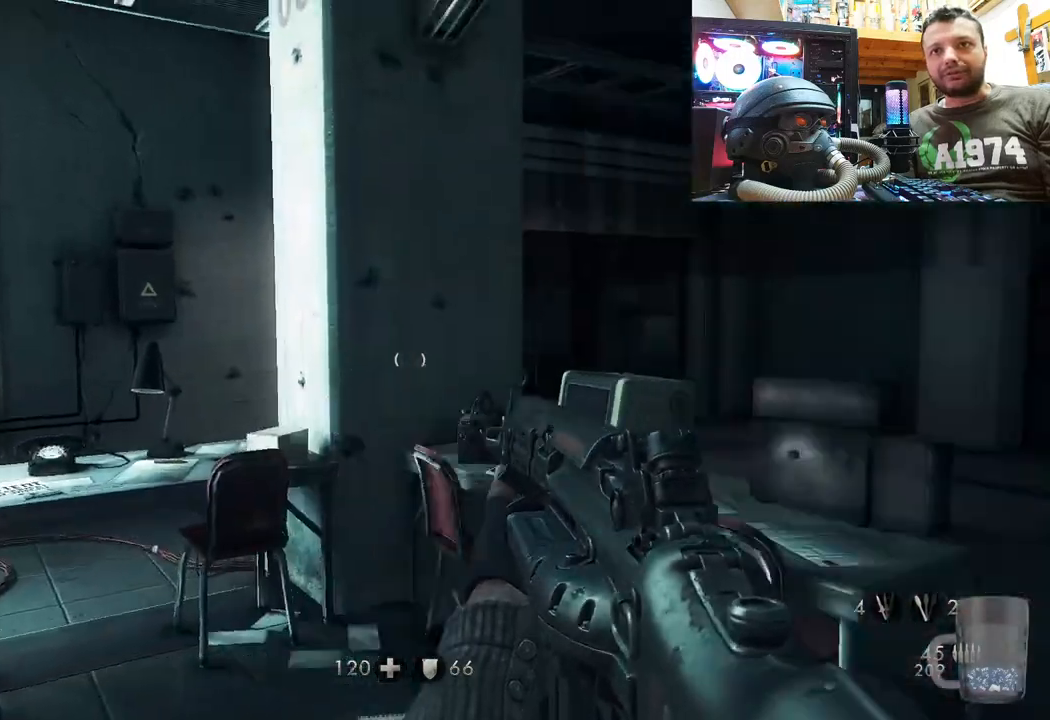
{"buttons": [], "left_stick": "up", "right_stick": "up", "events": [[67, "right_stick", "up-right"], [167, "right_stick", "up"], [267, "left_stick", "up-right"], [317, "left_stick", "up"], [317, "right_stick", "center"], [500, "right_stick", "up"]]}
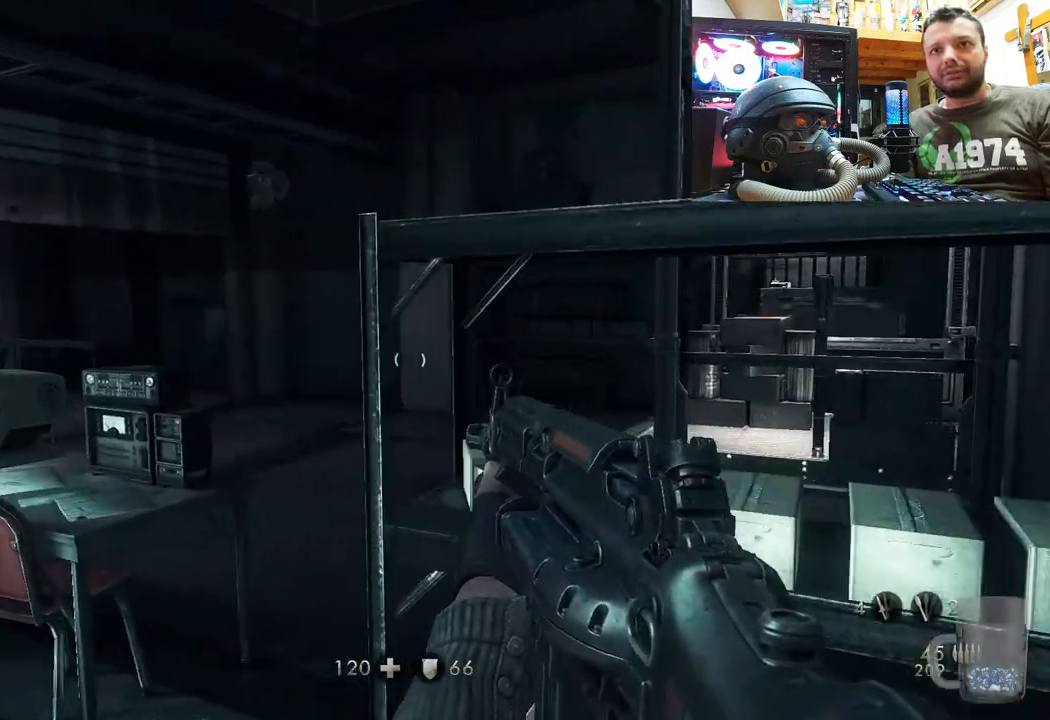
{"buttons": [], "left_stick": "down-right", "right_stick": "right", "events": [[17, "left_stick", "center"], [67, "right_stick", "up-right"], [183, "right_stick", "right"], [233, "left_stick", "down-right"]]}
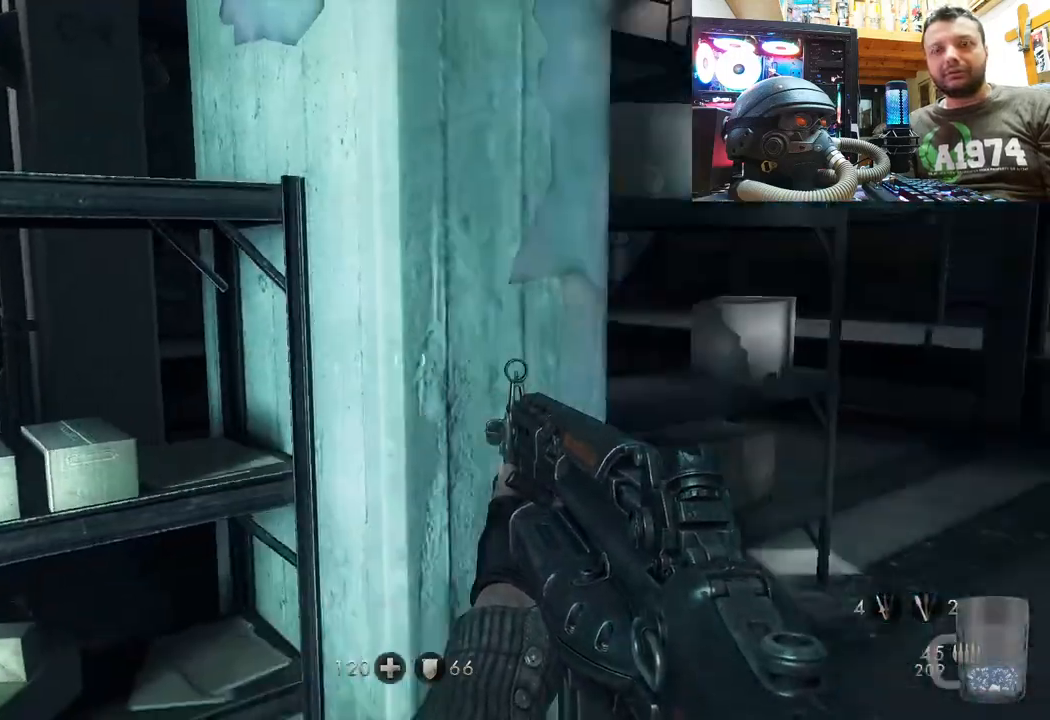
{"buttons": [], "left_stick": "up-right", "right_stick": "center", "events": [[200, "right_stick", "center"], [217, "left_stick", "up-right"]]}
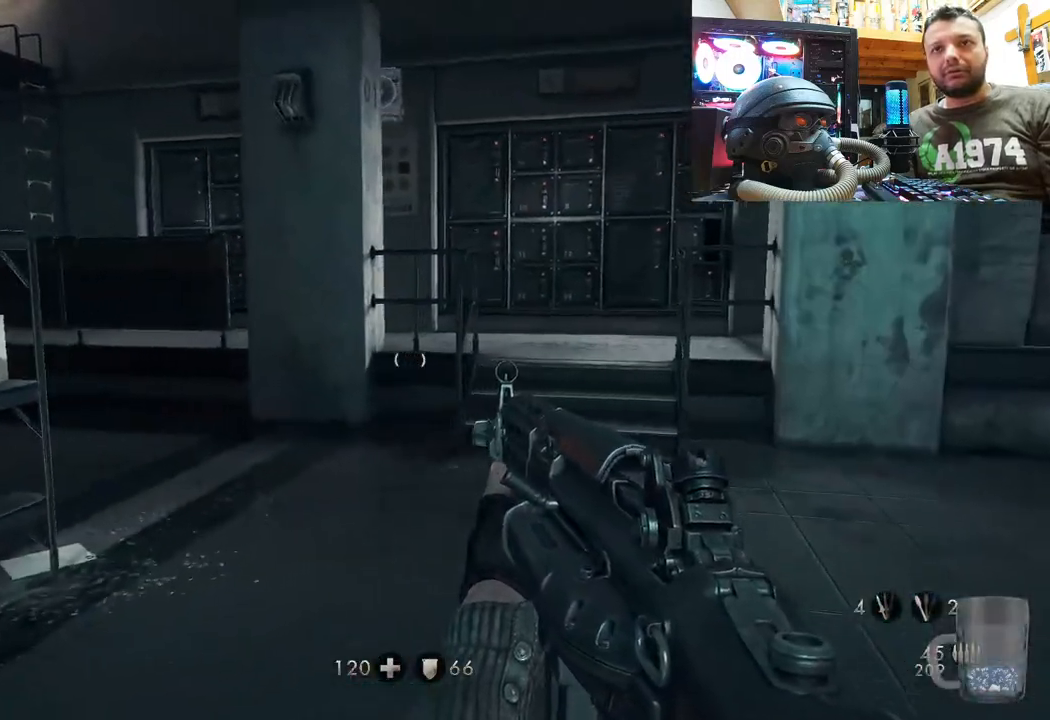
{"buttons": [], "left_stick": "up", "right_stick": "center", "events": [[283, "right_stick", "right"], [367, "left_stick", "up"], [483, "right_stick", "center"]]}
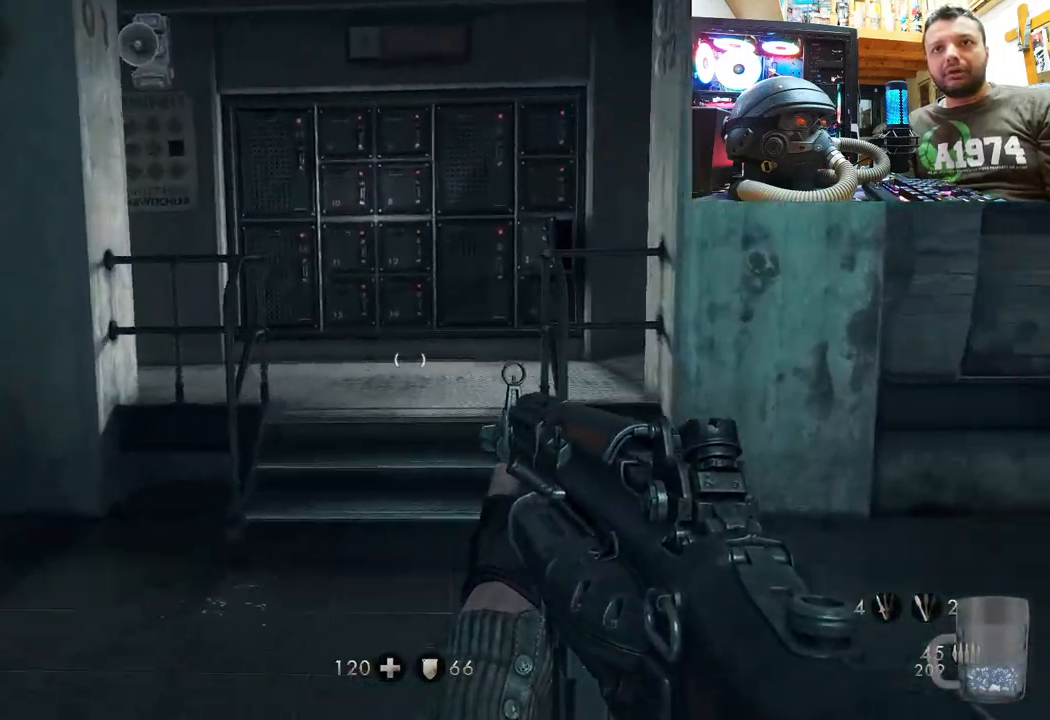
{"buttons": [], "left_stick": "up", "right_stick": "up-left", "events": [[300, "right_stick", "up-left"]]}
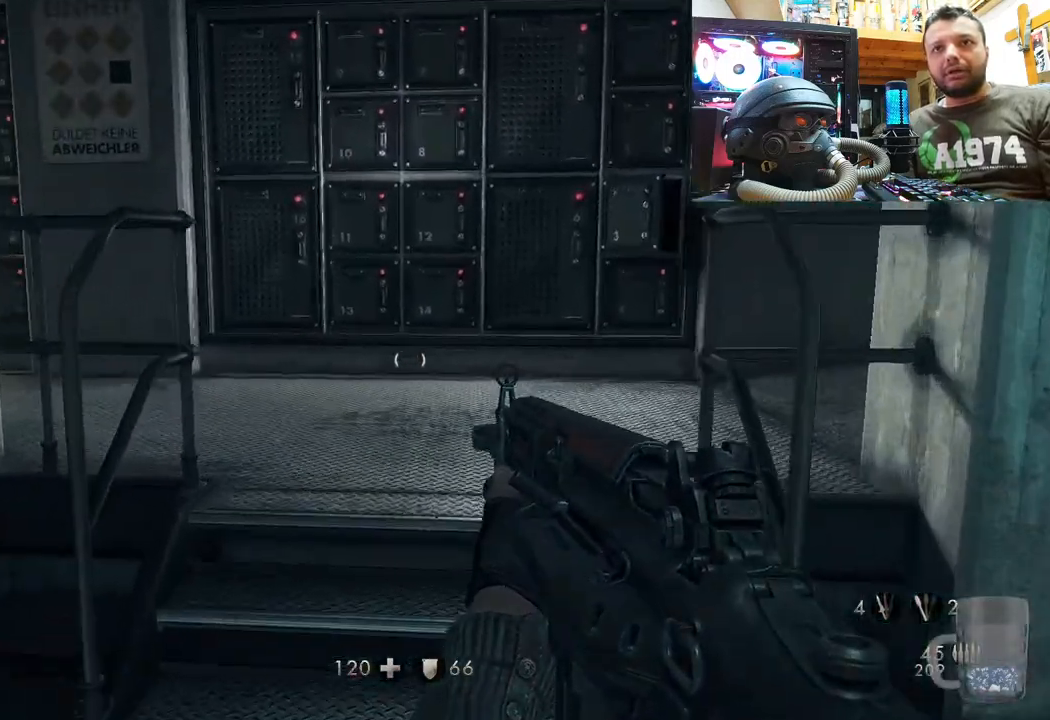
{"buttons": [], "left_stick": "up-right", "right_stick": "up-left", "events": [[250, "left_stick", "up-right"], [300, "right_stick", "center"], [383, "right_stick", "up-left"]]}
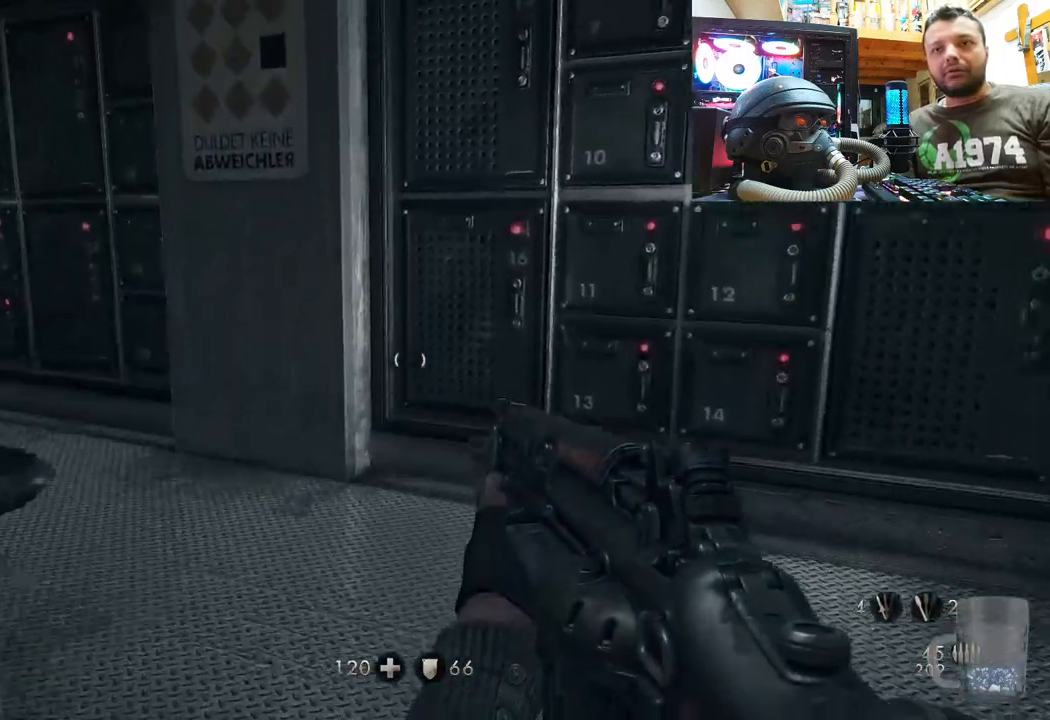
{"buttons": [], "left_stick": "center", "right_stick": "up-left", "events": [[333, "right_stick", "center"], [450, "left_stick", "center"], [467, "right_stick", "up-left"]]}